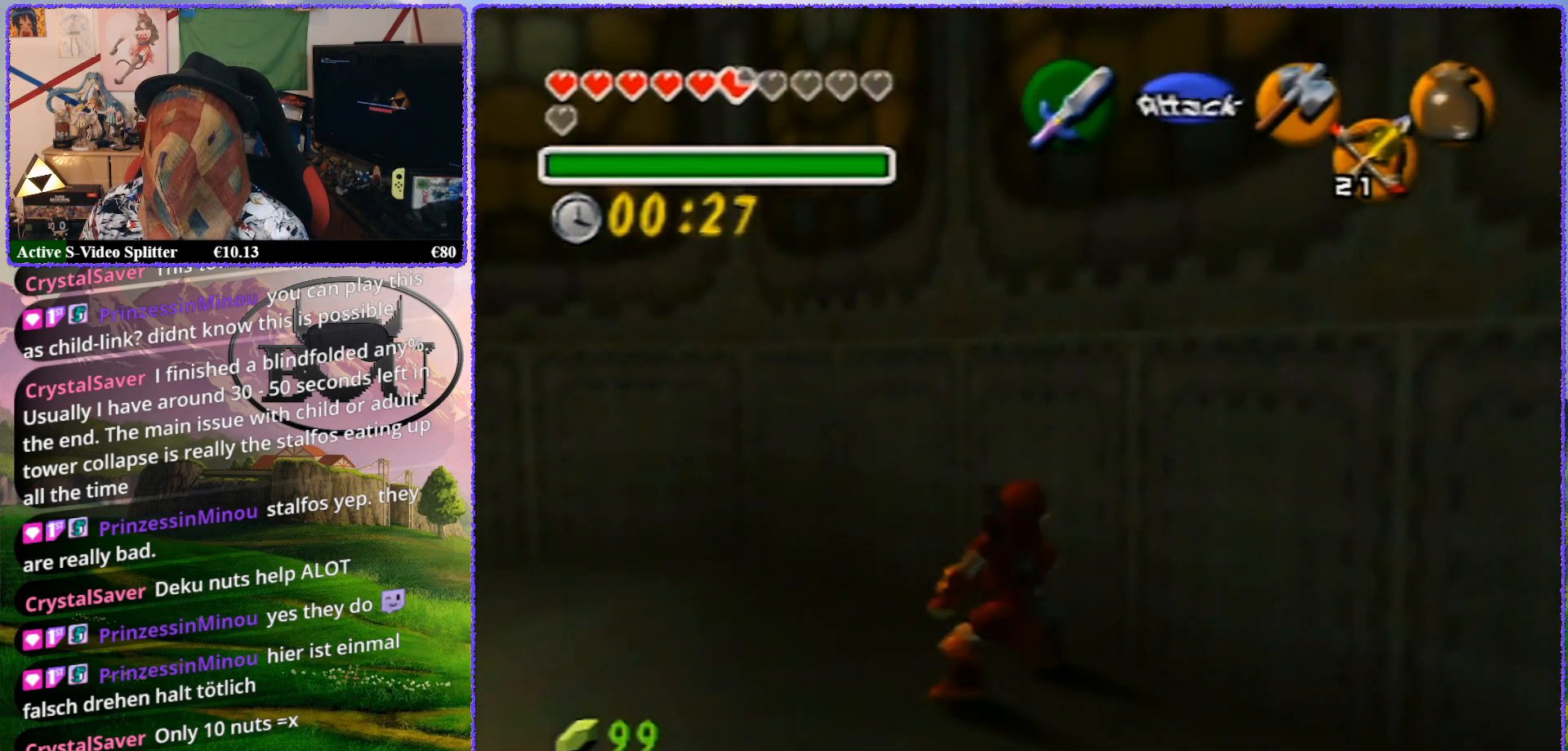
Gameplay with a controller (Nintendo layout); each line is a JSON object with the inputs held at the frame after it. "events" lists button and stick changes between this image and that frame as [ms after this image, input, new state], when the widget could be followed in between. Not read: L1 L3 R3.
{"buttons": [], "left_stick": "right", "events": [[17, "left_stick", "center"], [50, "R1", "up"], [217, "left_stick", "right"]]}
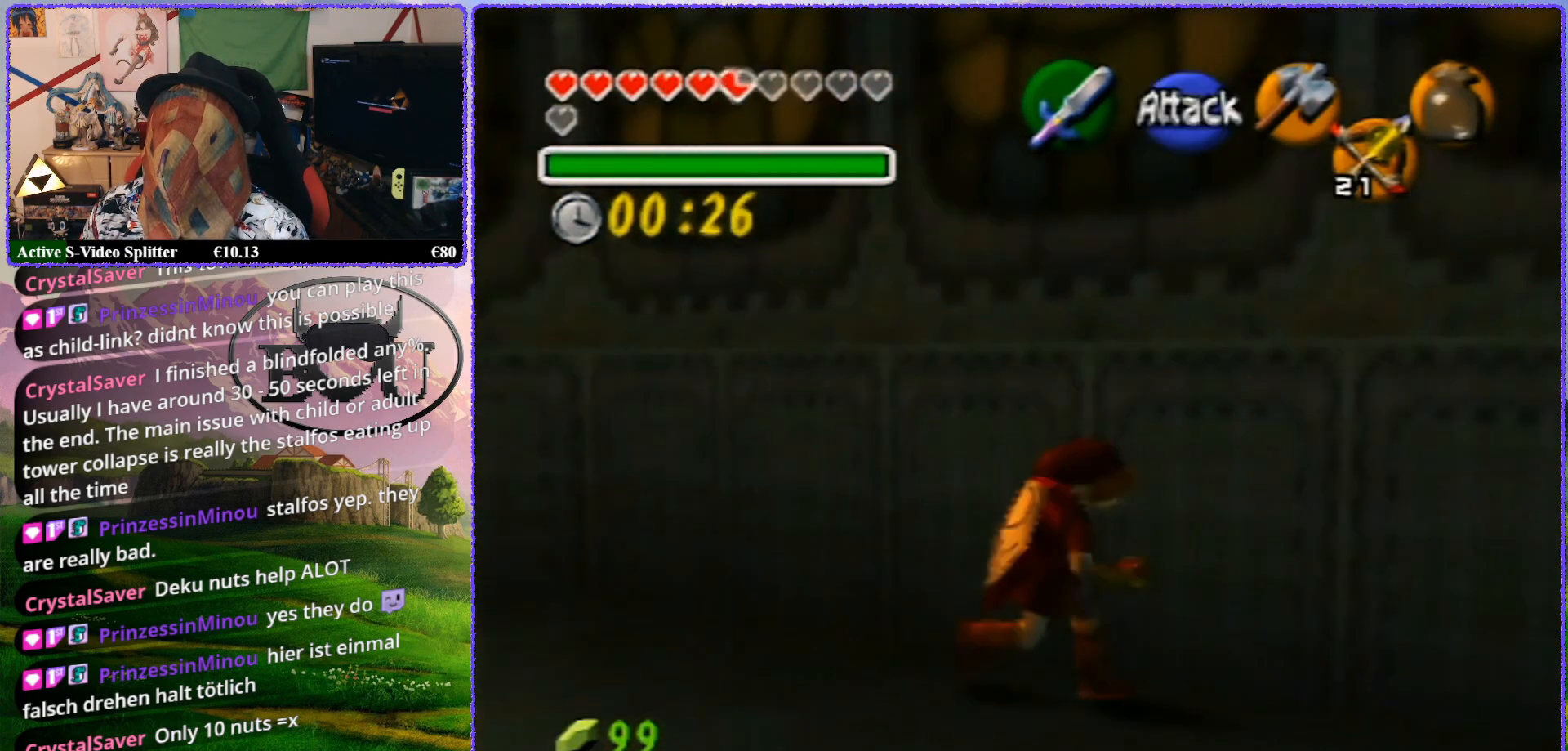
{"buttons": [], "left_stick": "up-right", "events": [[483, "left_stick", "up-right"]]}
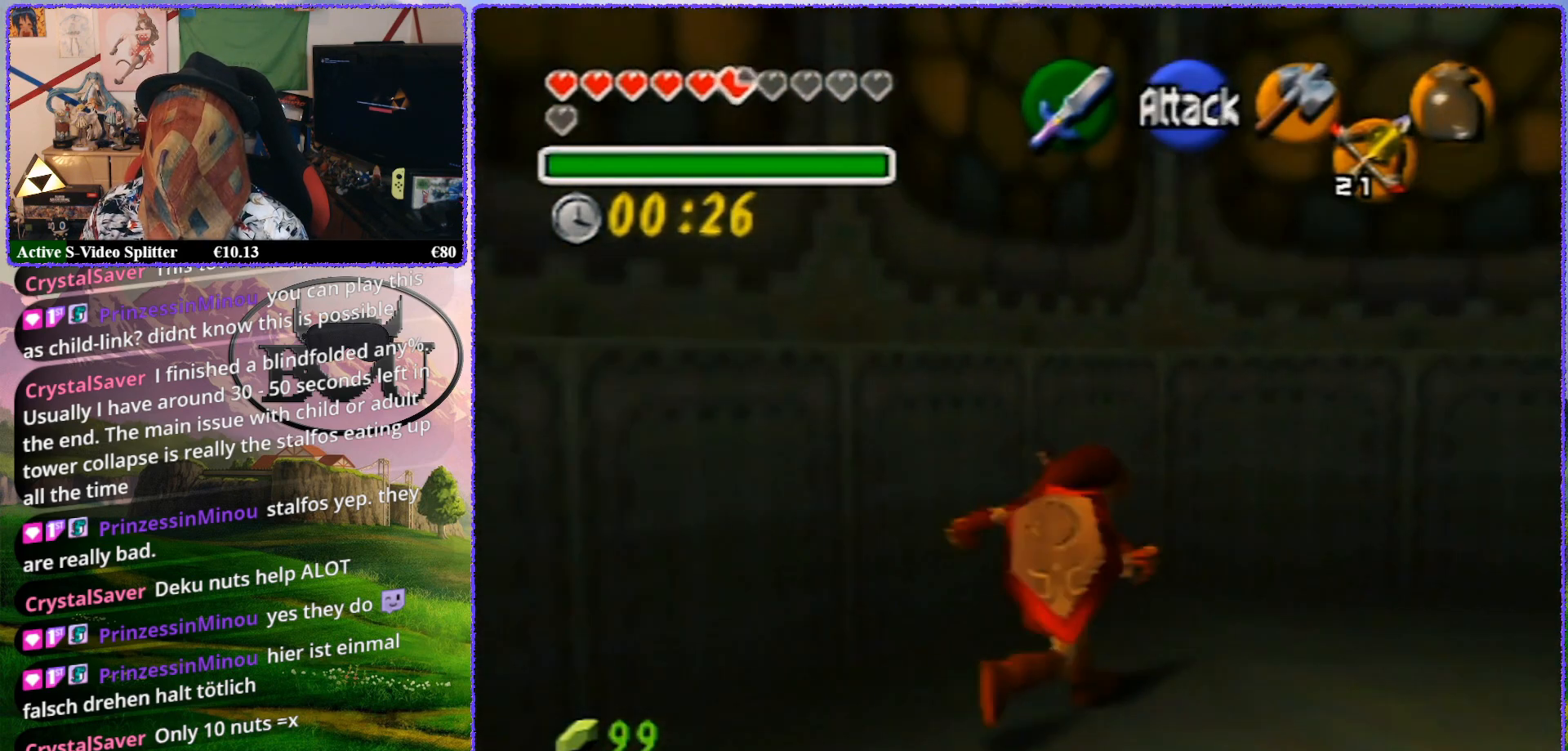
{"buttons": [], "left_stick": "up", "events": [[117, "left_stick", "up"], [283, "R1", "down"], [483, "R1", "up"]]}
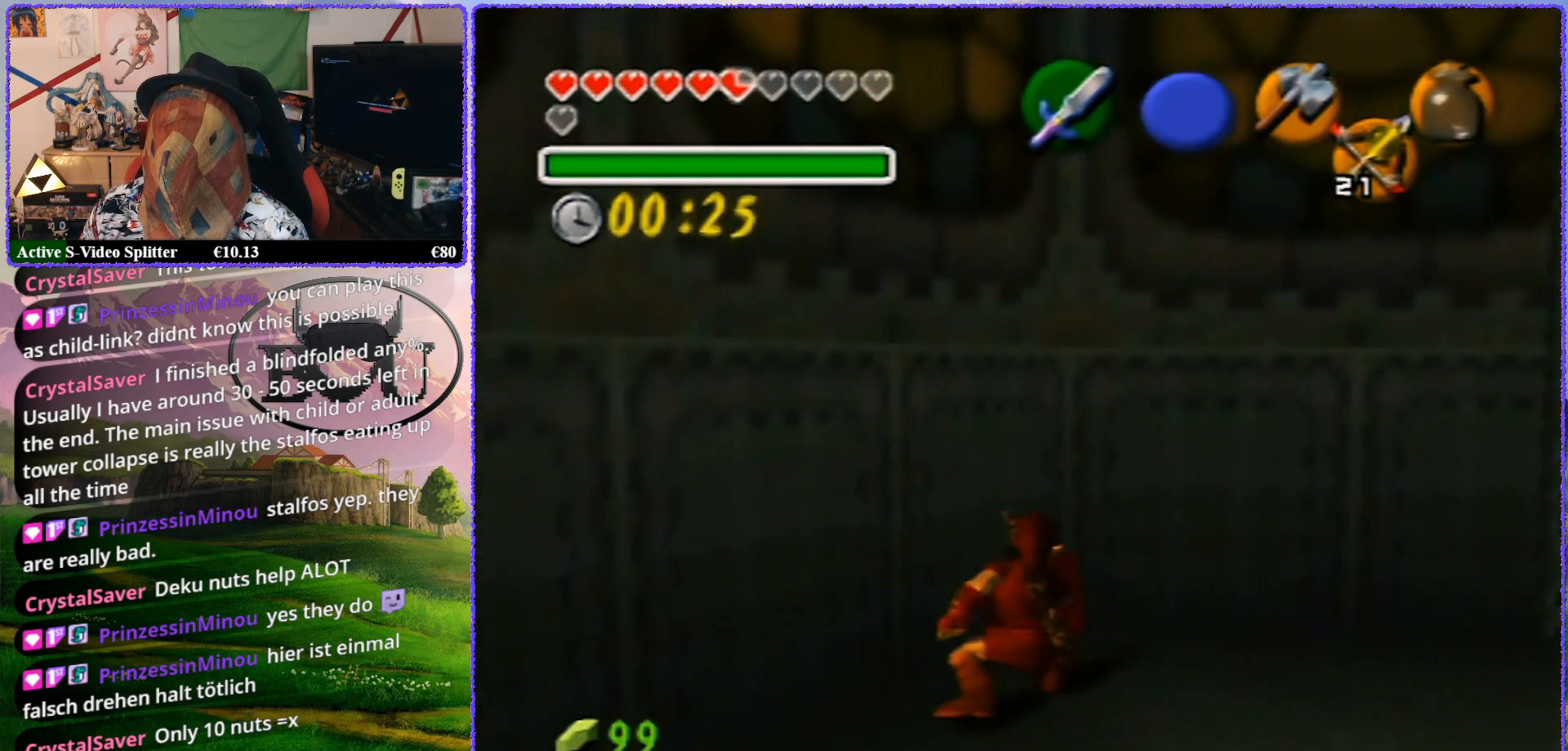
{"buttons": [], "left_stick": "center", "events": [[333, "left_stick", "center"]]}
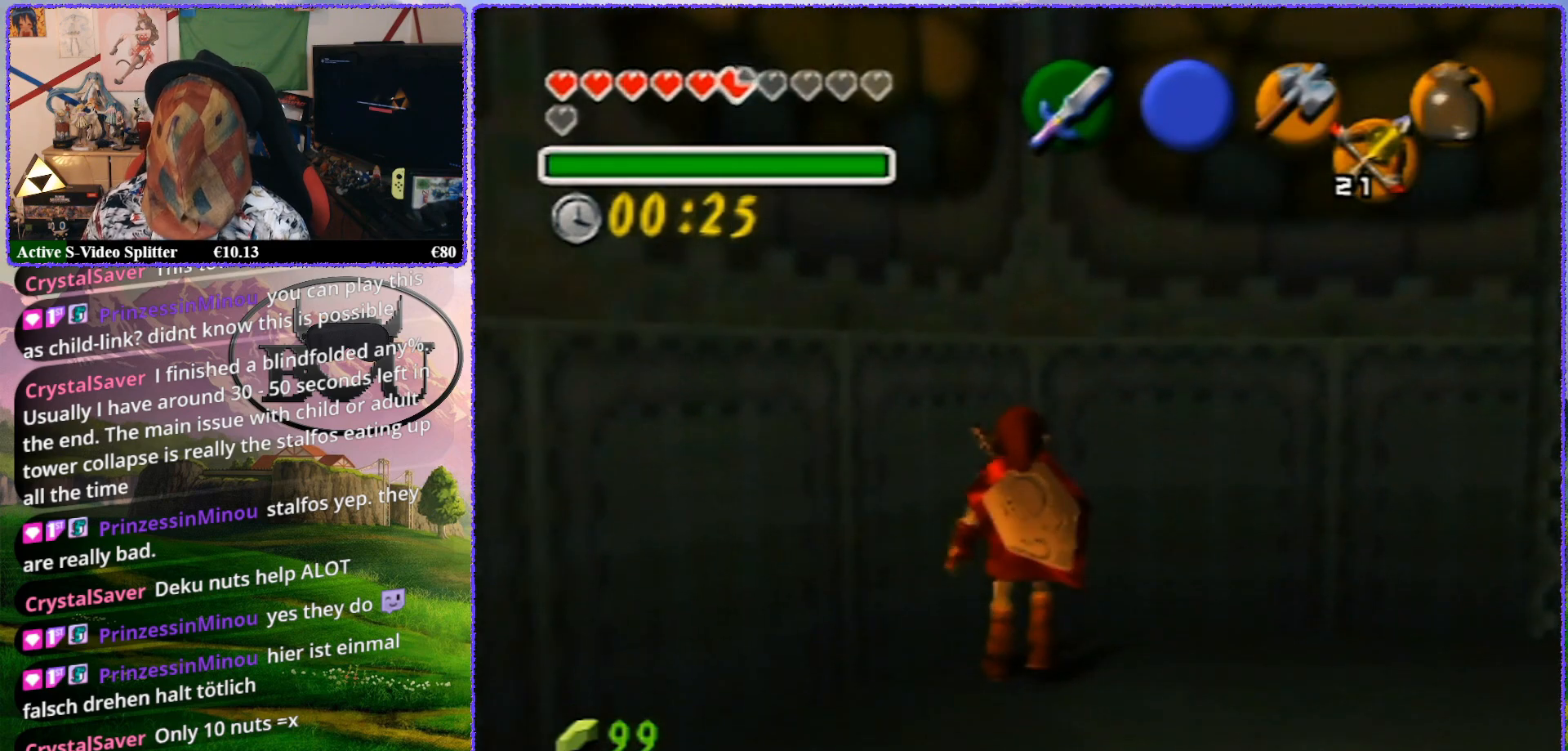
{"buttons": [], "left_stick": "center", "events": []}
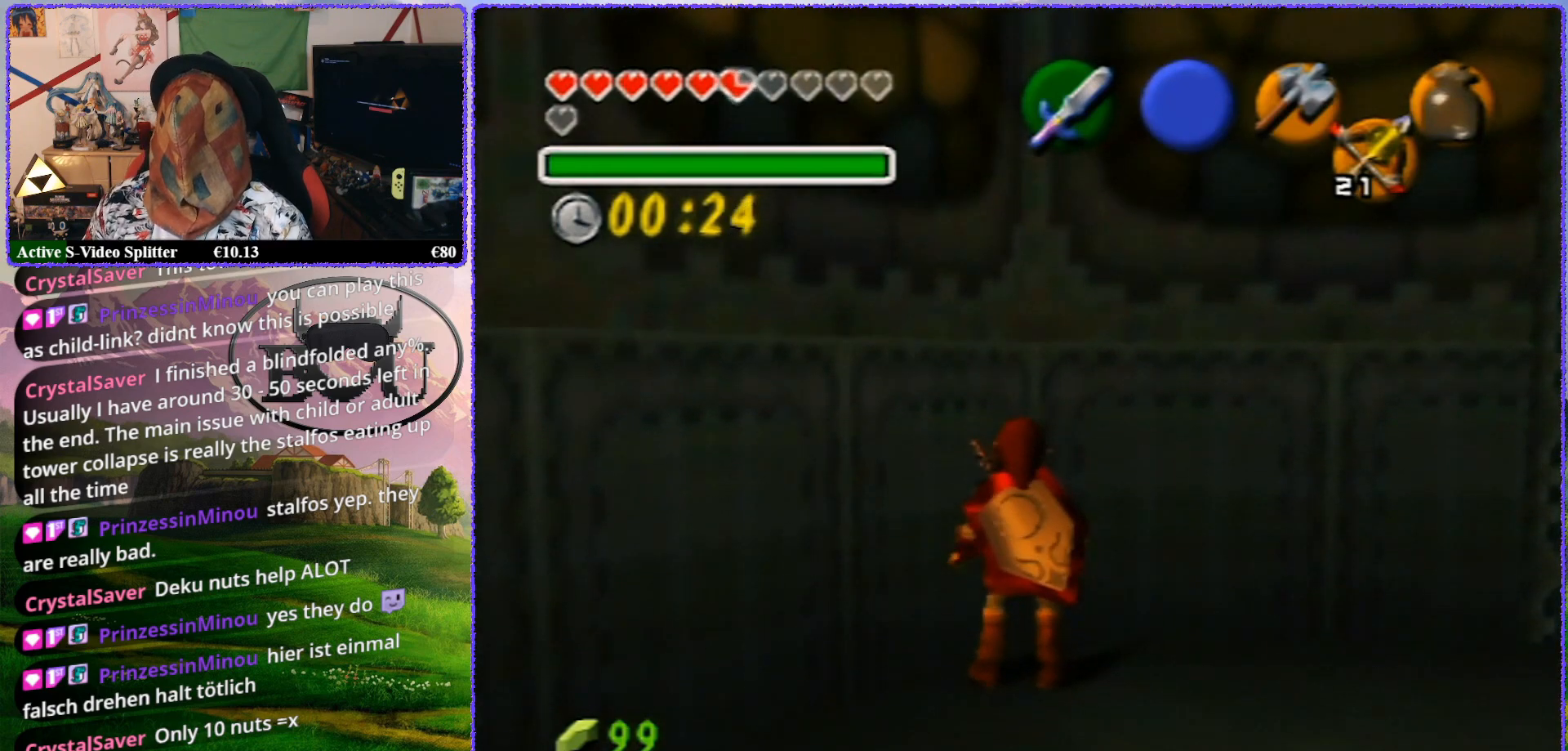
{"buttons": [], "left_stick": "center", "events": []}
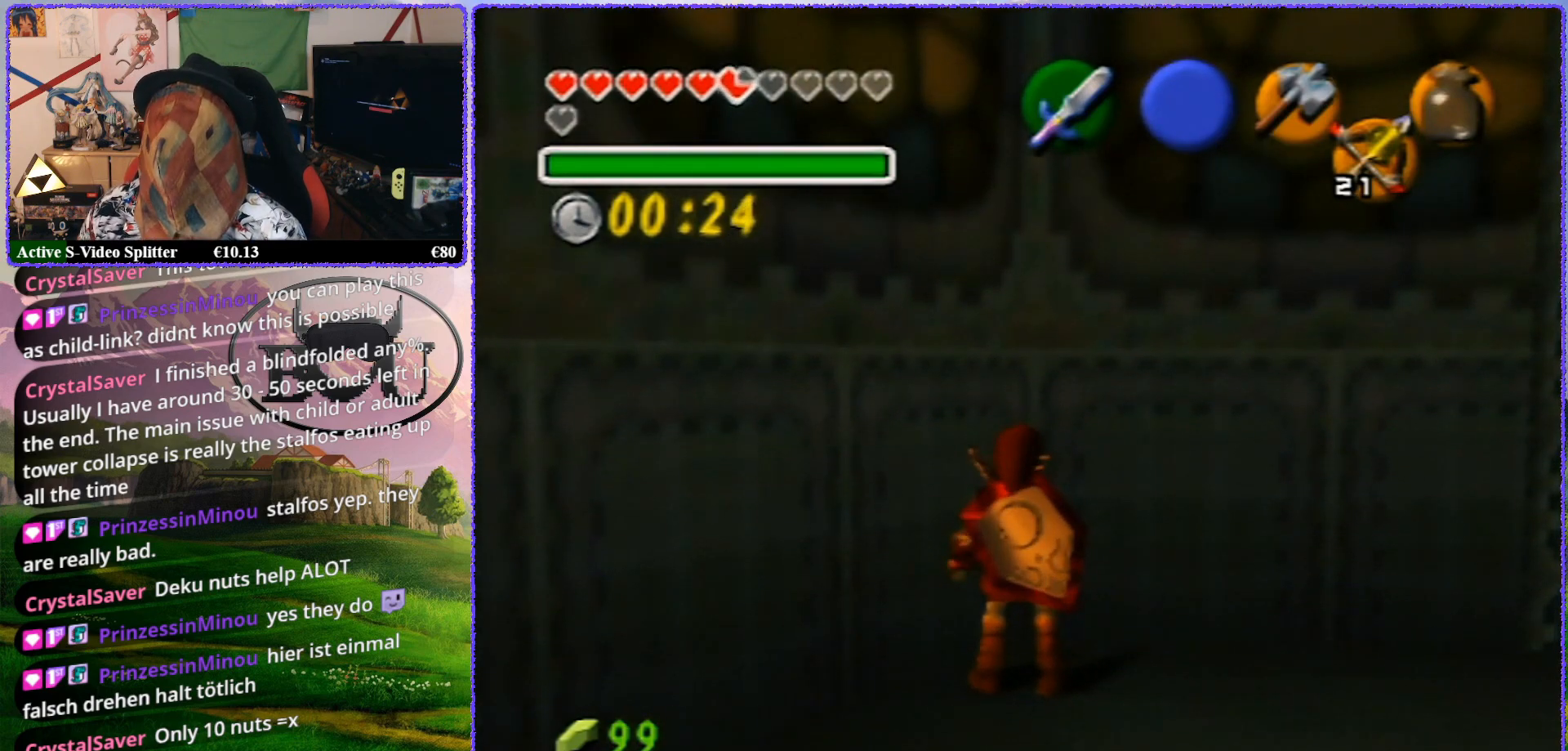
{"buttons": [], "left_stick": "center", "events": []}
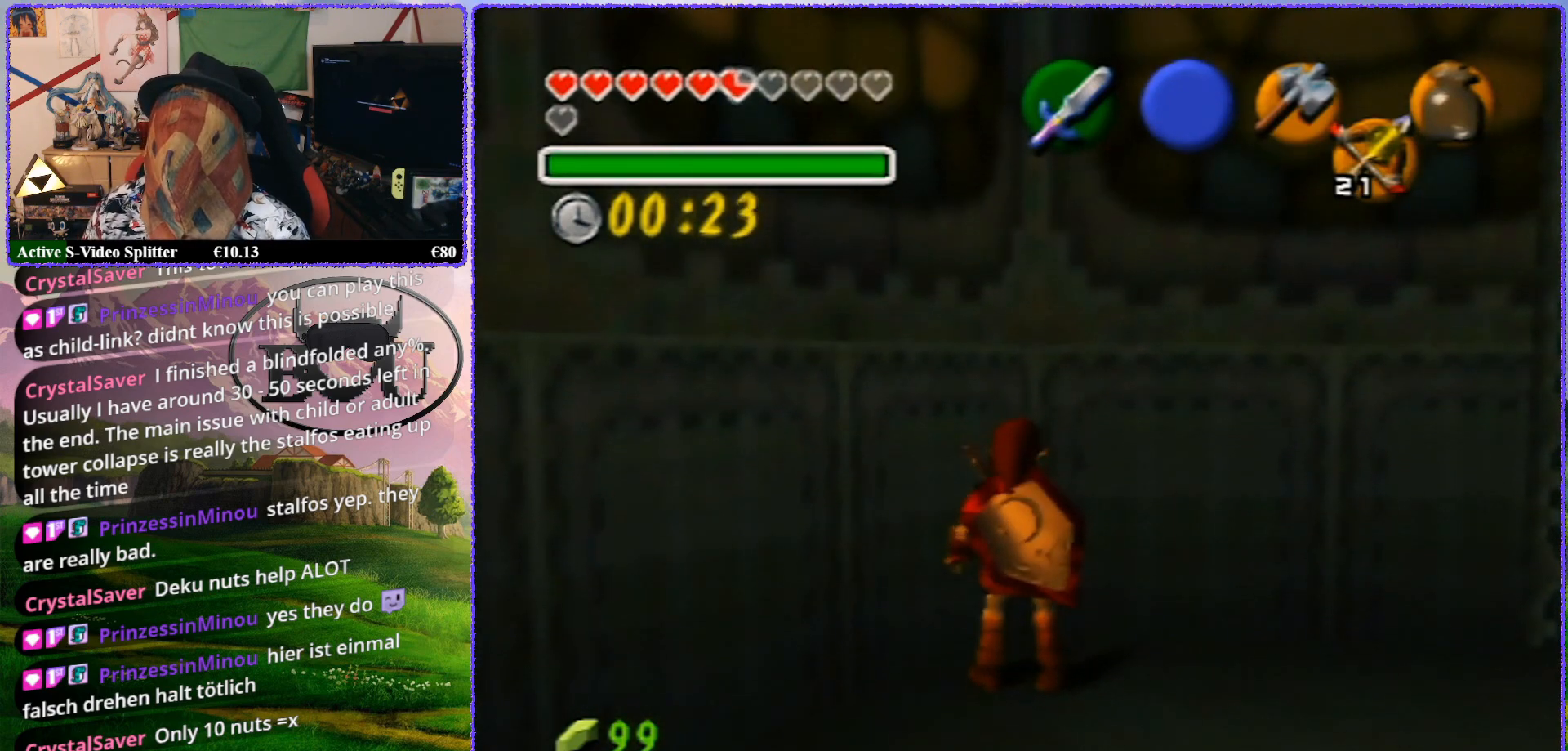
{"buttons": [], "left_stick": "center", "events": []}
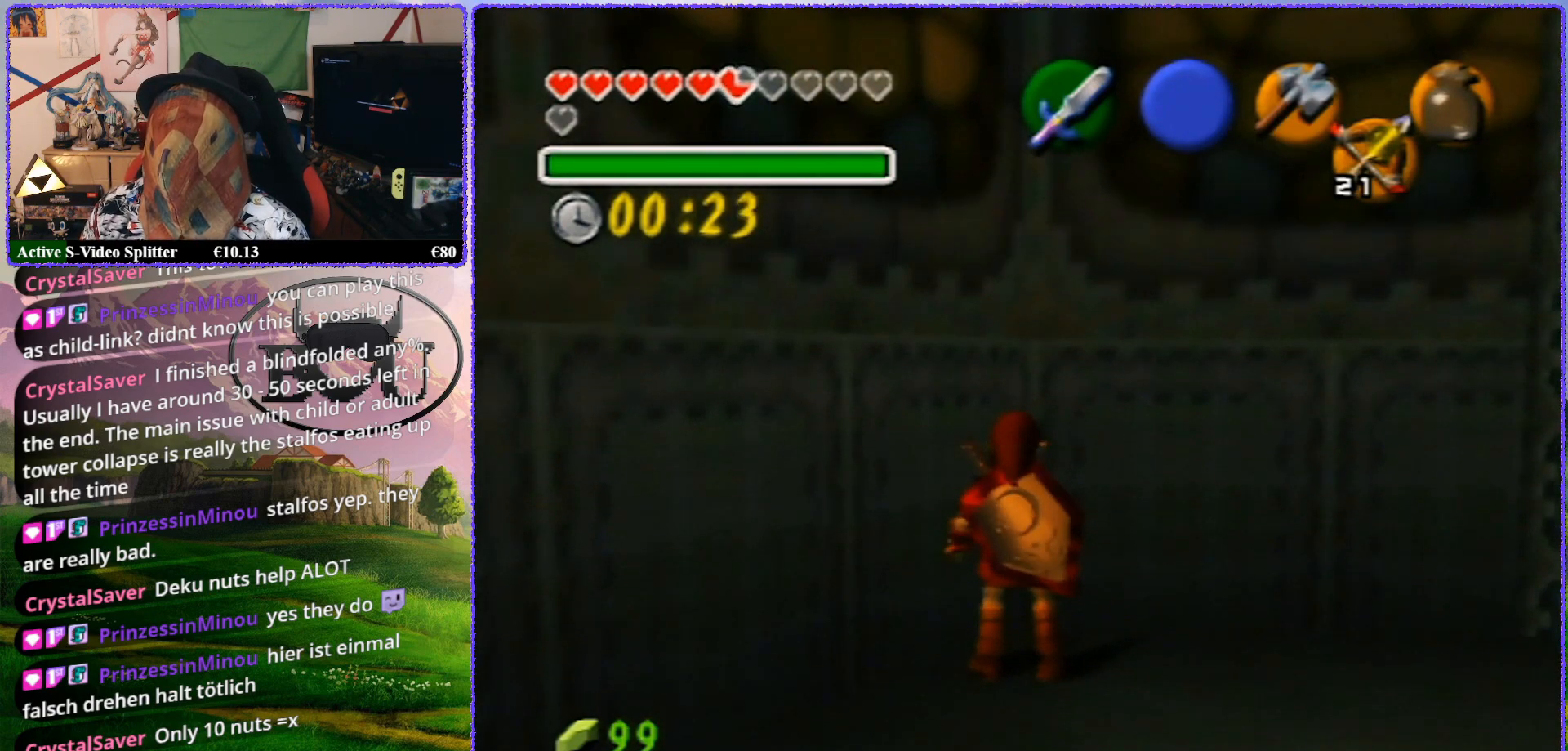
{"buttons": [], "left_stick": "center", "events": []}
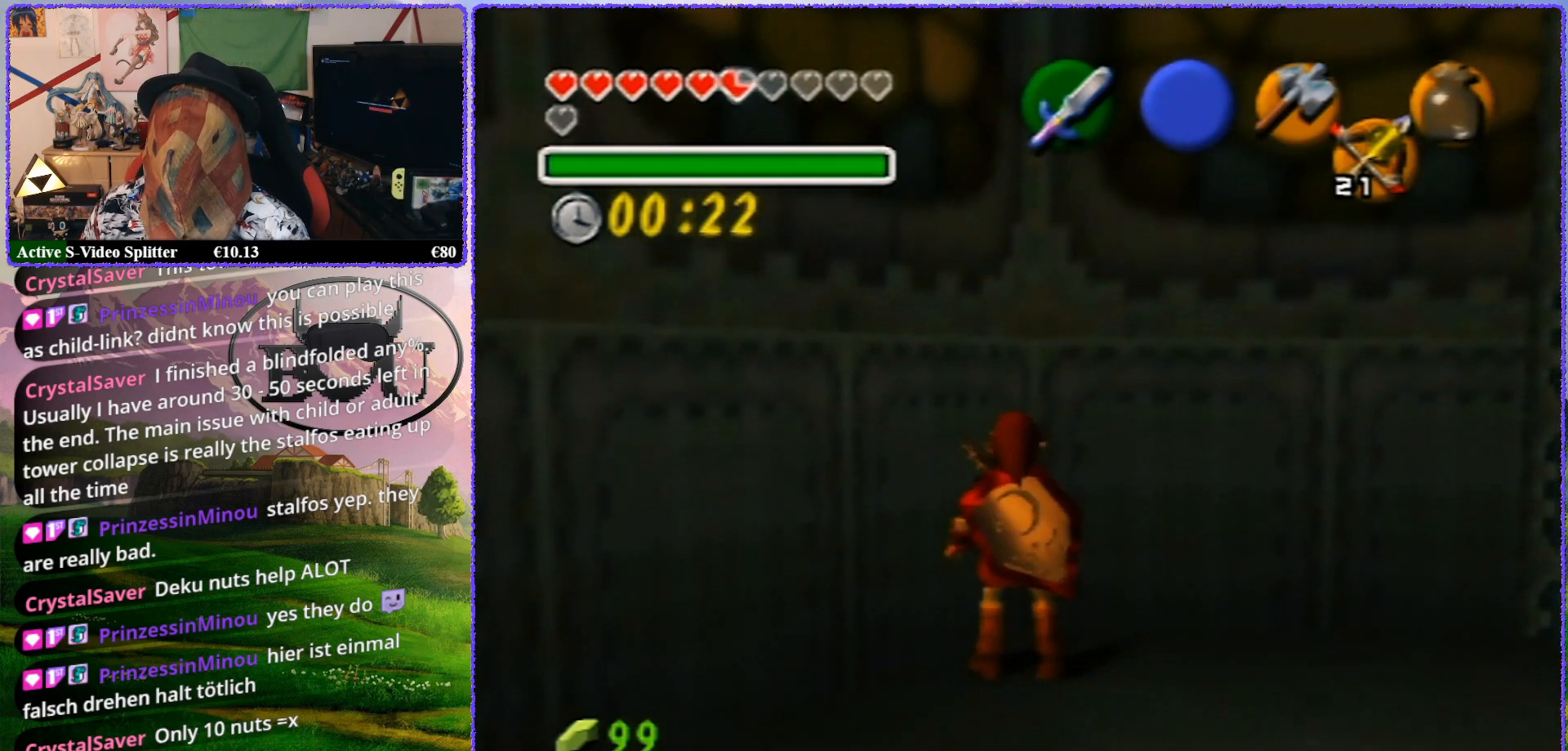
{"buttons": [], "left_stick": "center", "events": []}
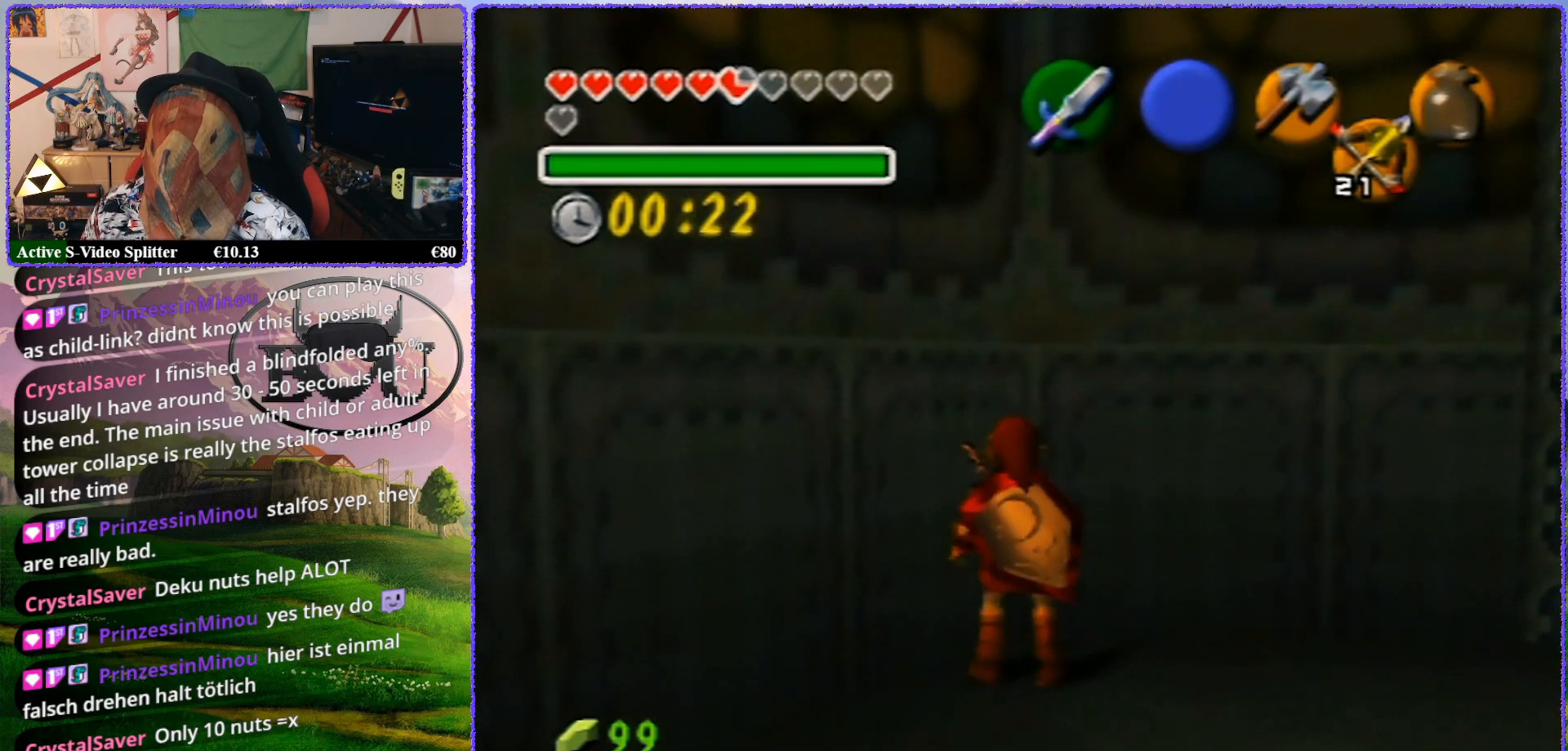
{"buttons": [], "left_stick": "center", "events": []}
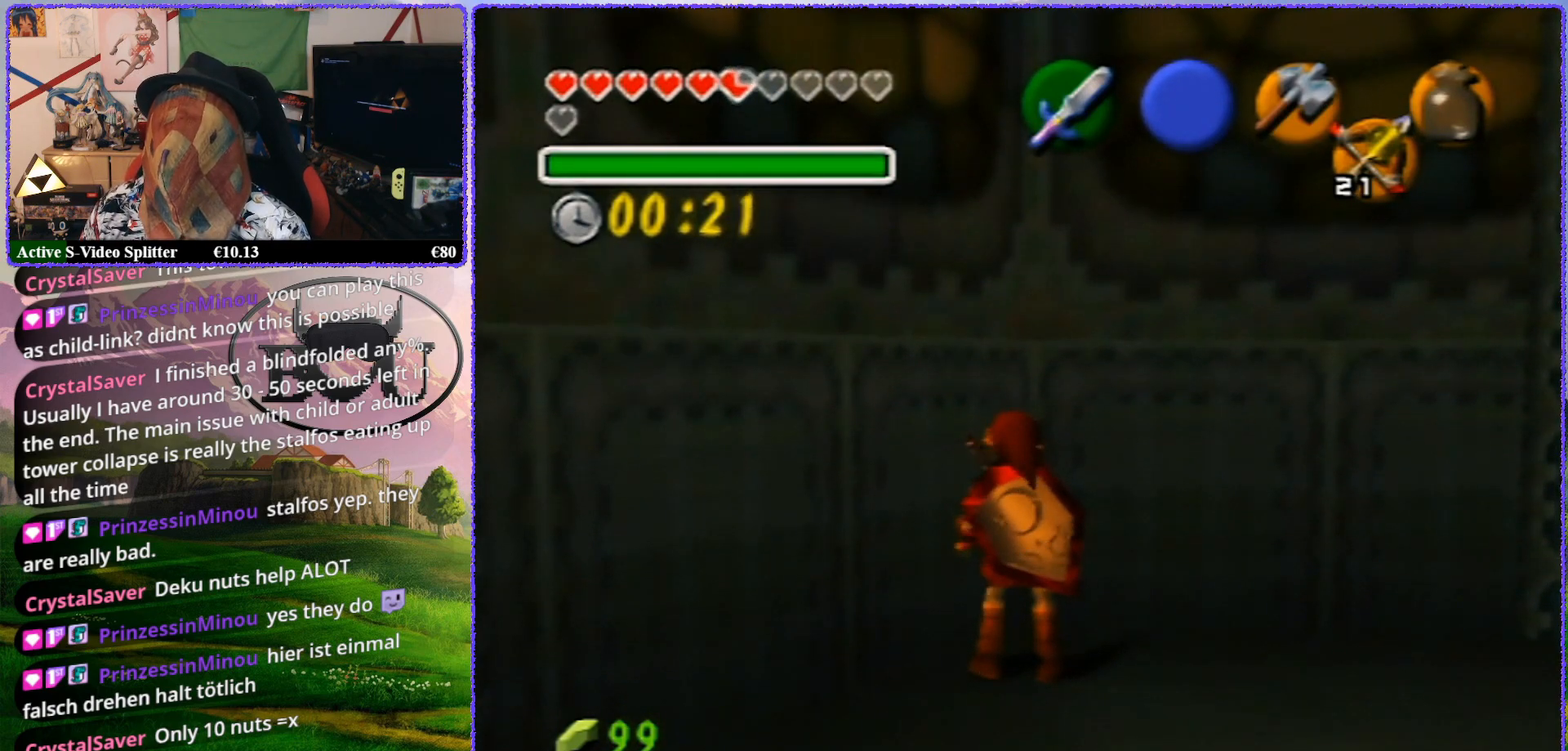
{"buttons": [], "left_stick": "center", "events": []}
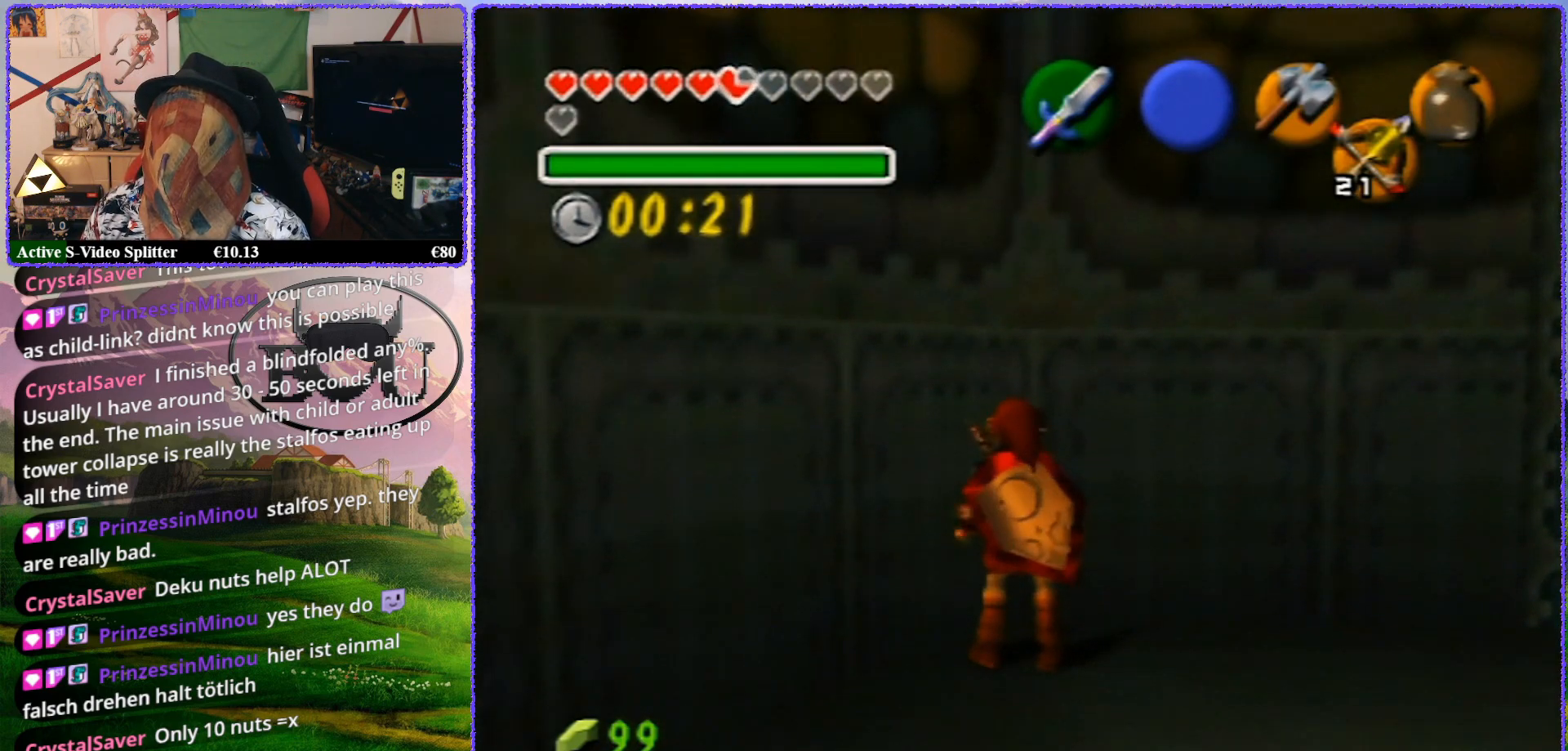
{"buttons": [], "left_stick": "center", "events": []}
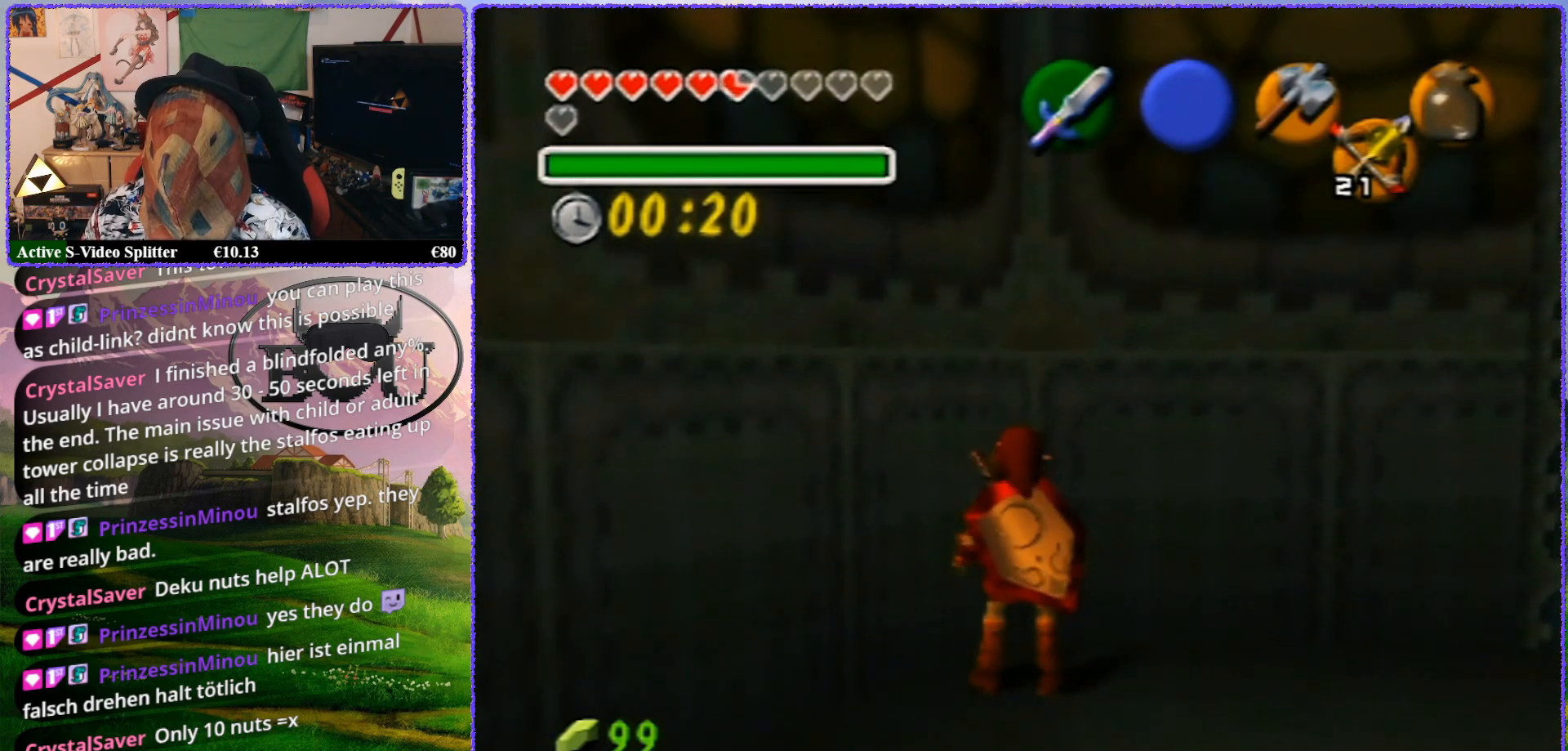
{"buttons": [], "left_stick": "center", "events": [[133, "R1", "down"], [267, "R1", "up"], [383, "R1", "down"], [483, "R1", "up"]]}
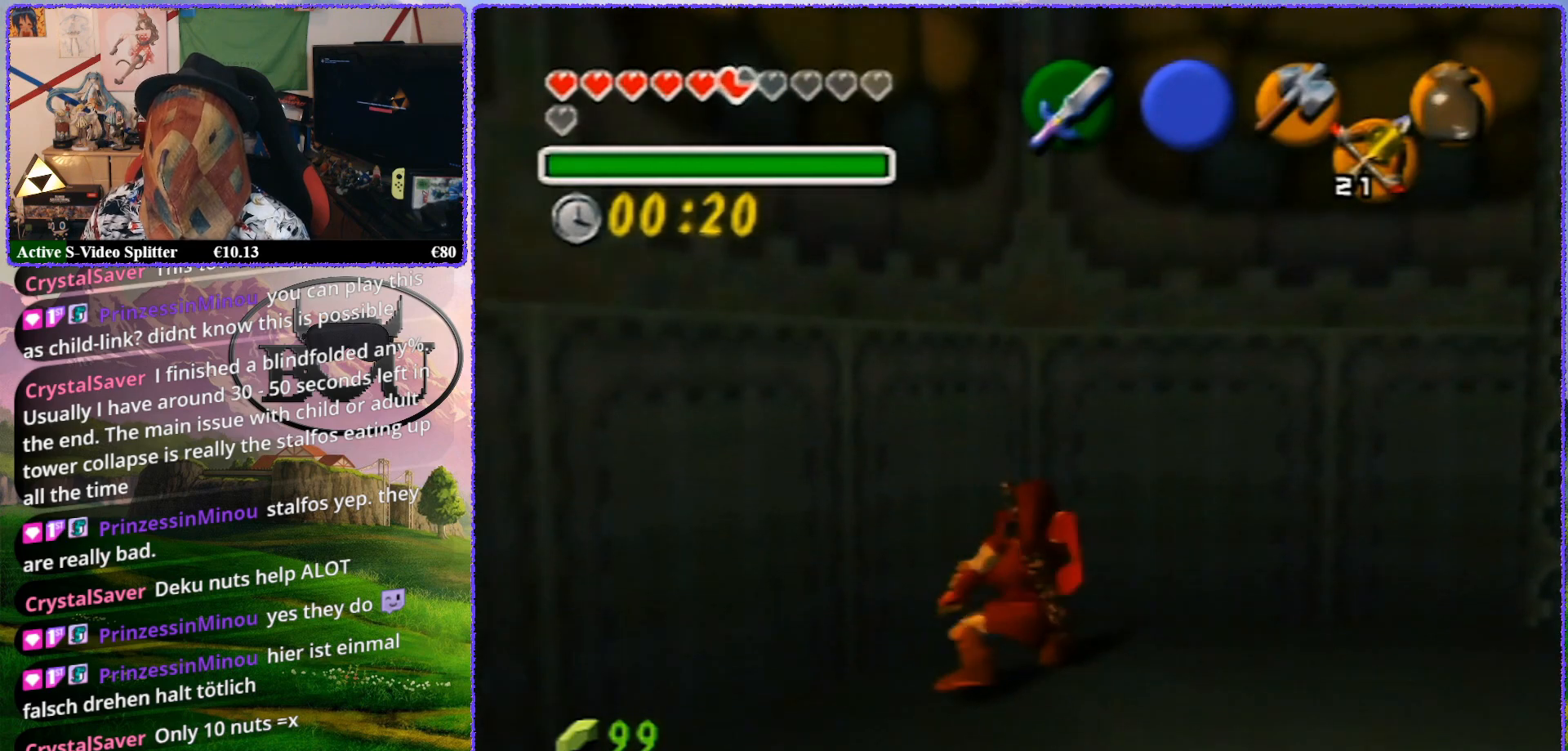
{"buttons": [], "left_stick": "center", "events": []}
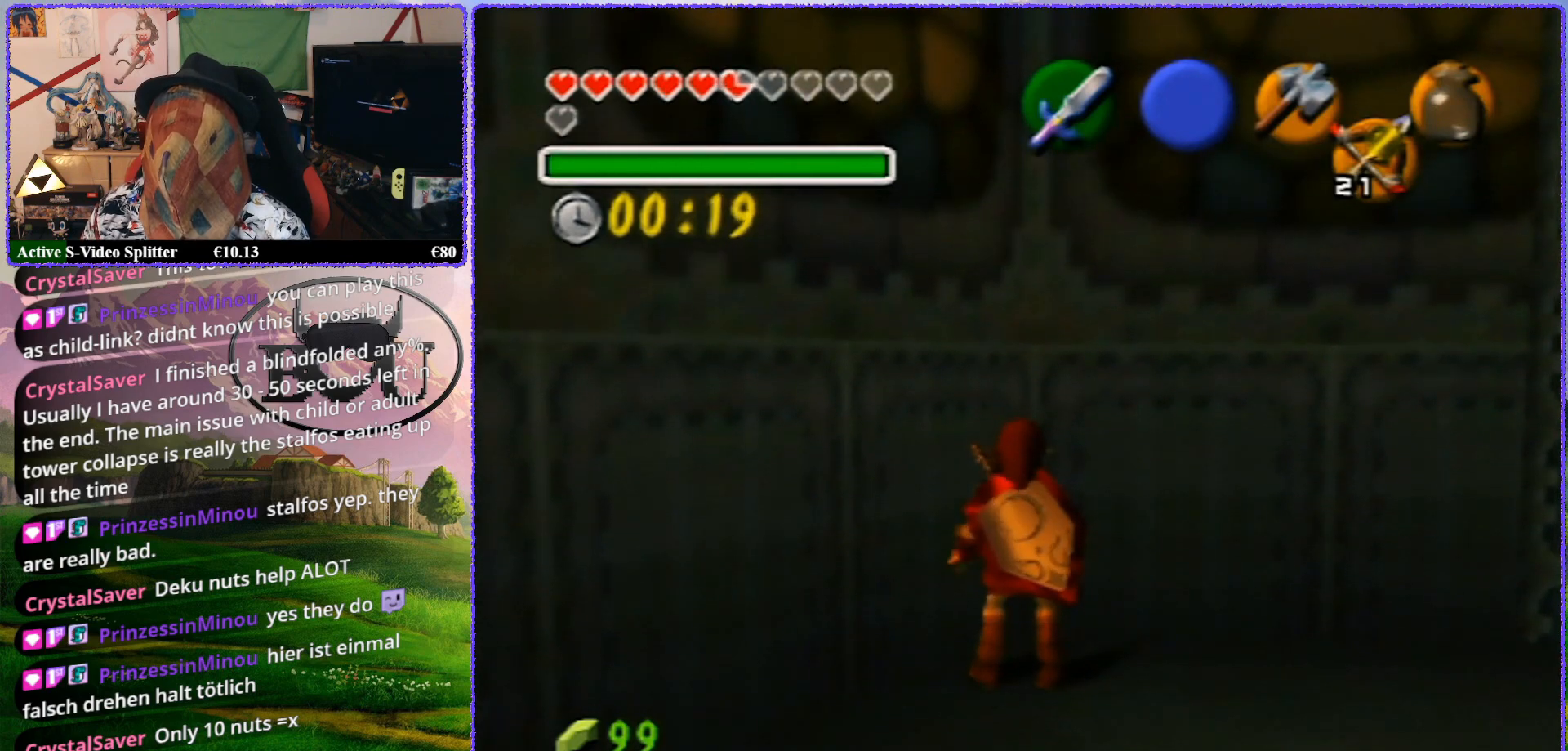
{"buttons": [], "left_stick": "center", "events": [[133, "R1", "down"], [200, "C_RIGHT", "down"], [200, "R1", "up"], [233, "C_RIGHT", "up"], [233, "R1", "down"], [267, "R1", "up"]]}
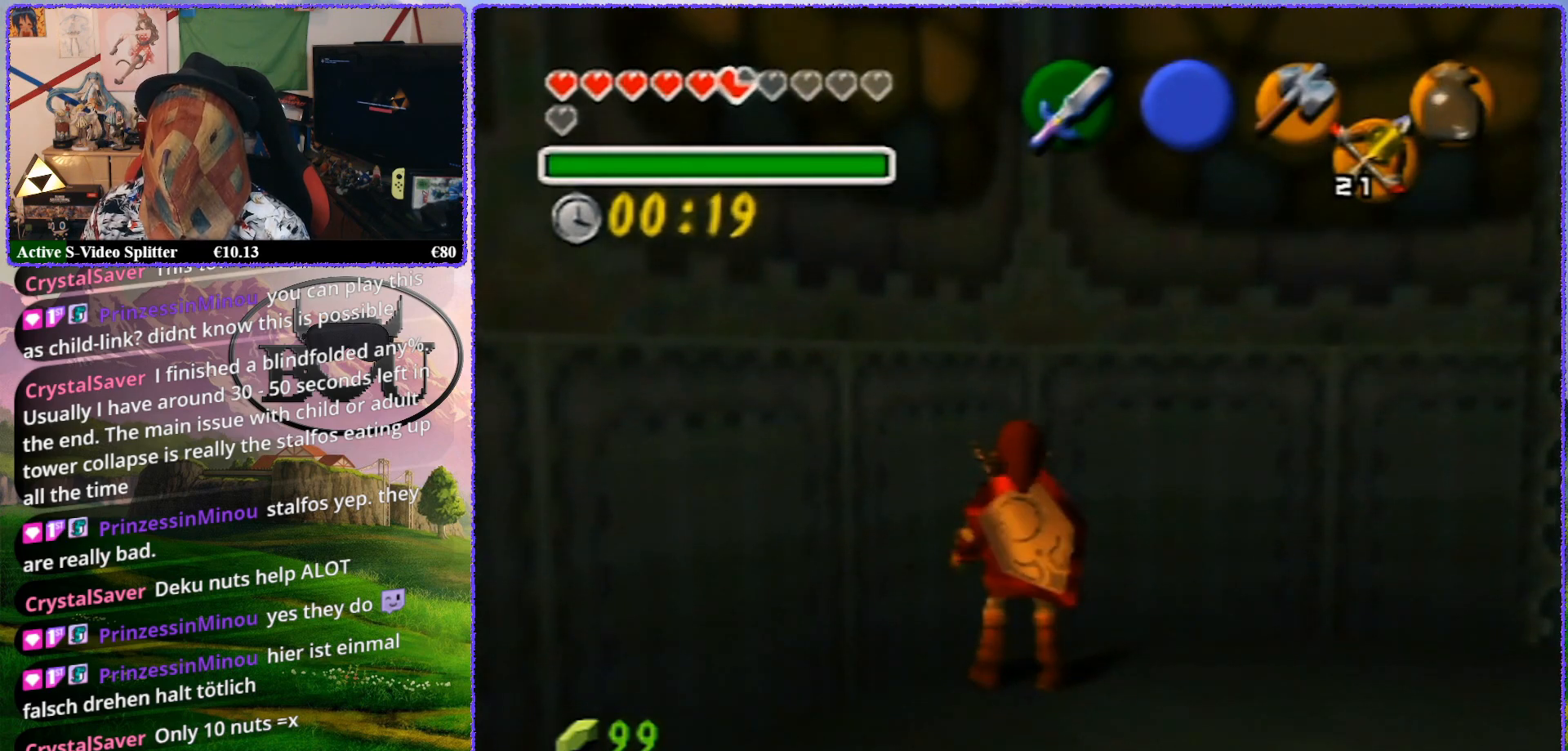
{"buttons": [], "left_stick": "center", "events": []}
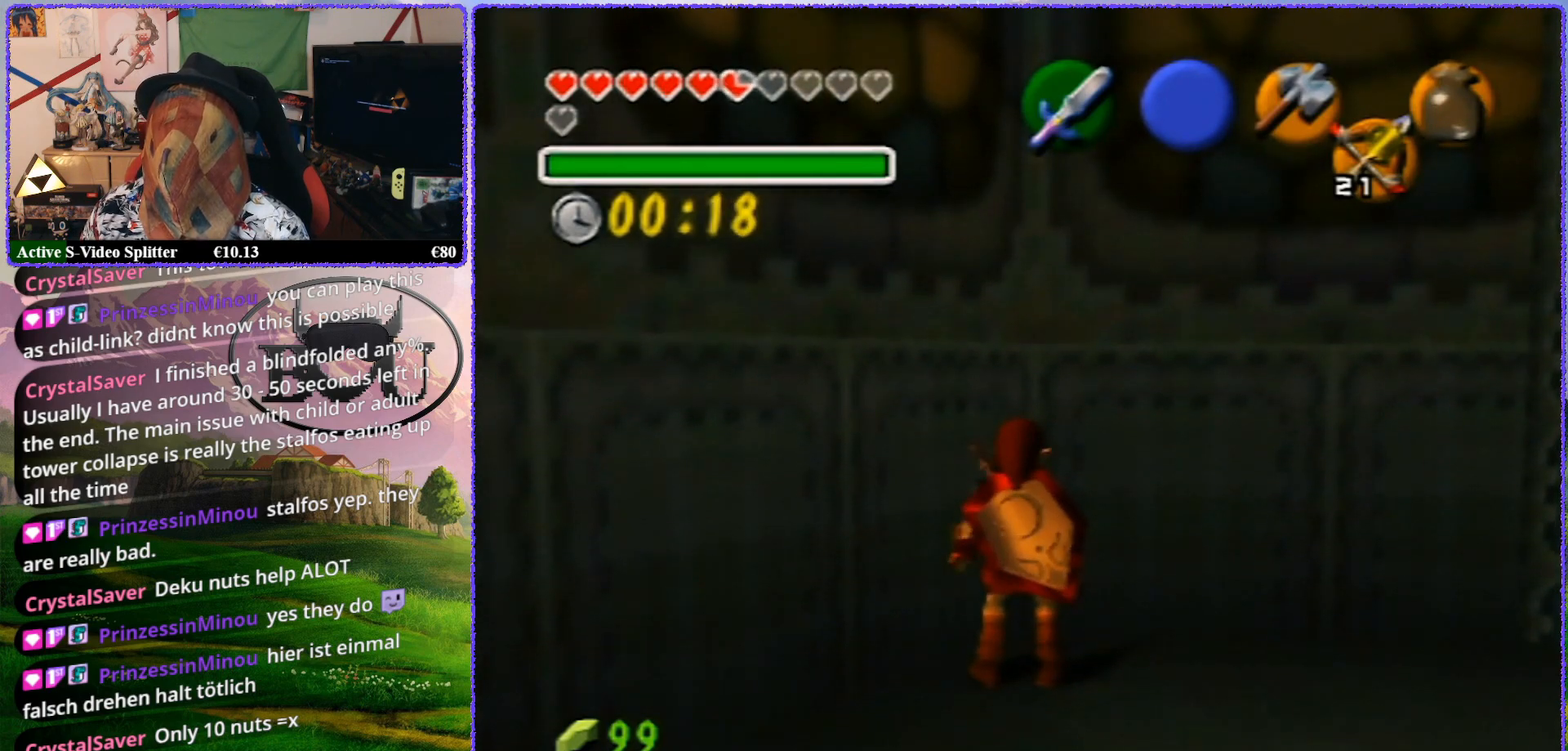
{"buttons": [], "left_stick": "center", "events": []}
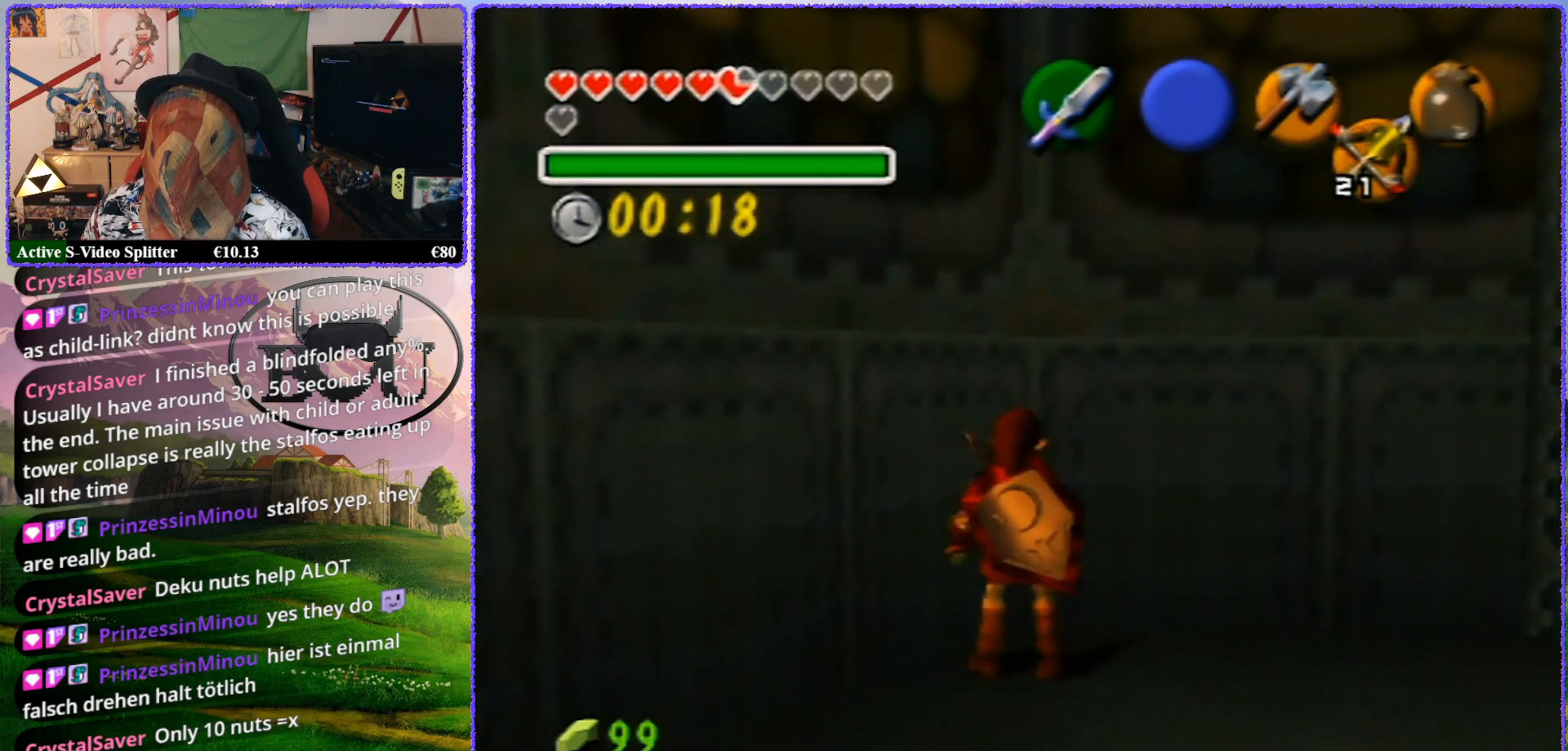
{"buttons": ["R1"], "left_stick": "center", "events": [[167, "R1", "down"], [317, "R1", "up"], [450, "R1", "down"]]}
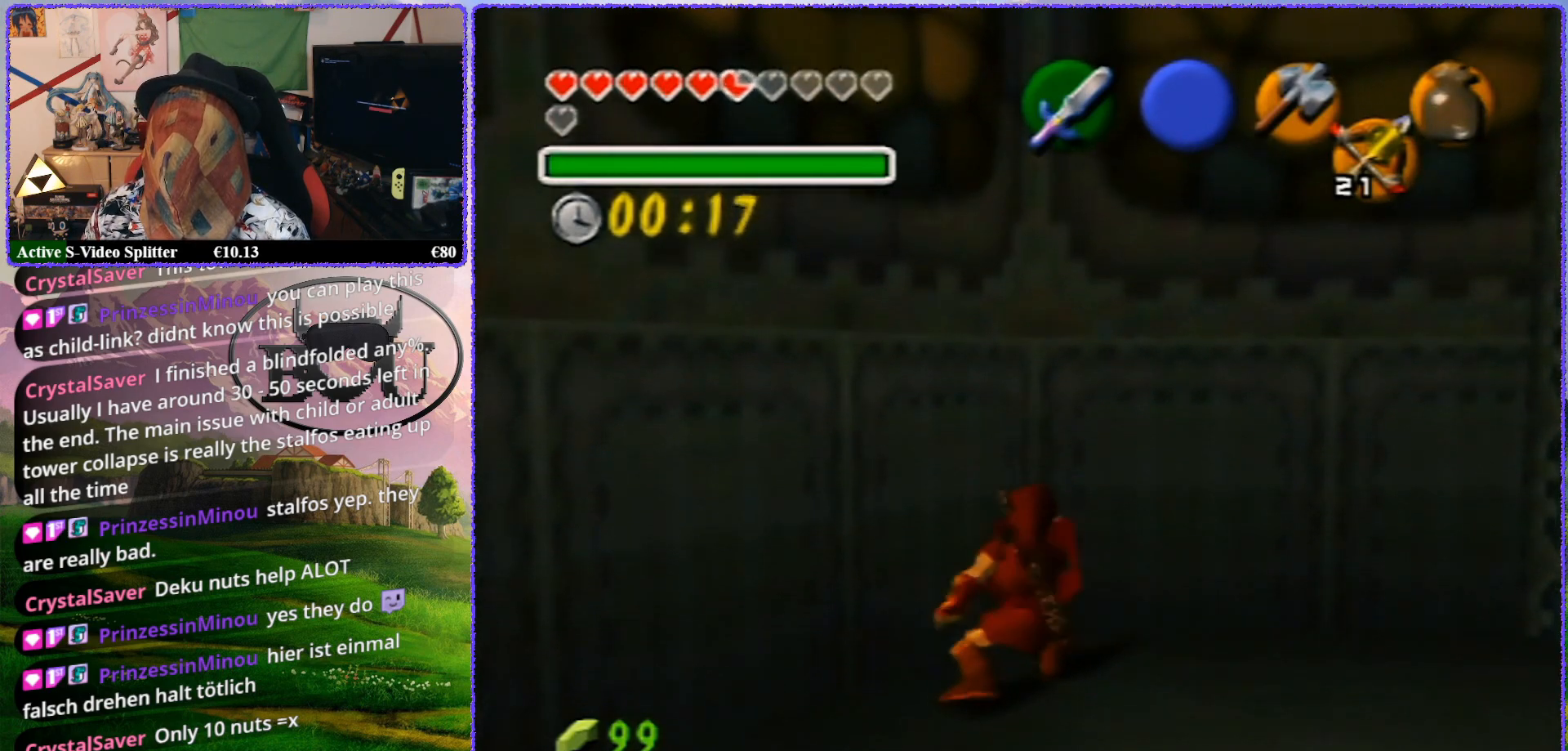
{"buttons": [], "left_stick": "center", "events": [[83, "R1", "up"]]}
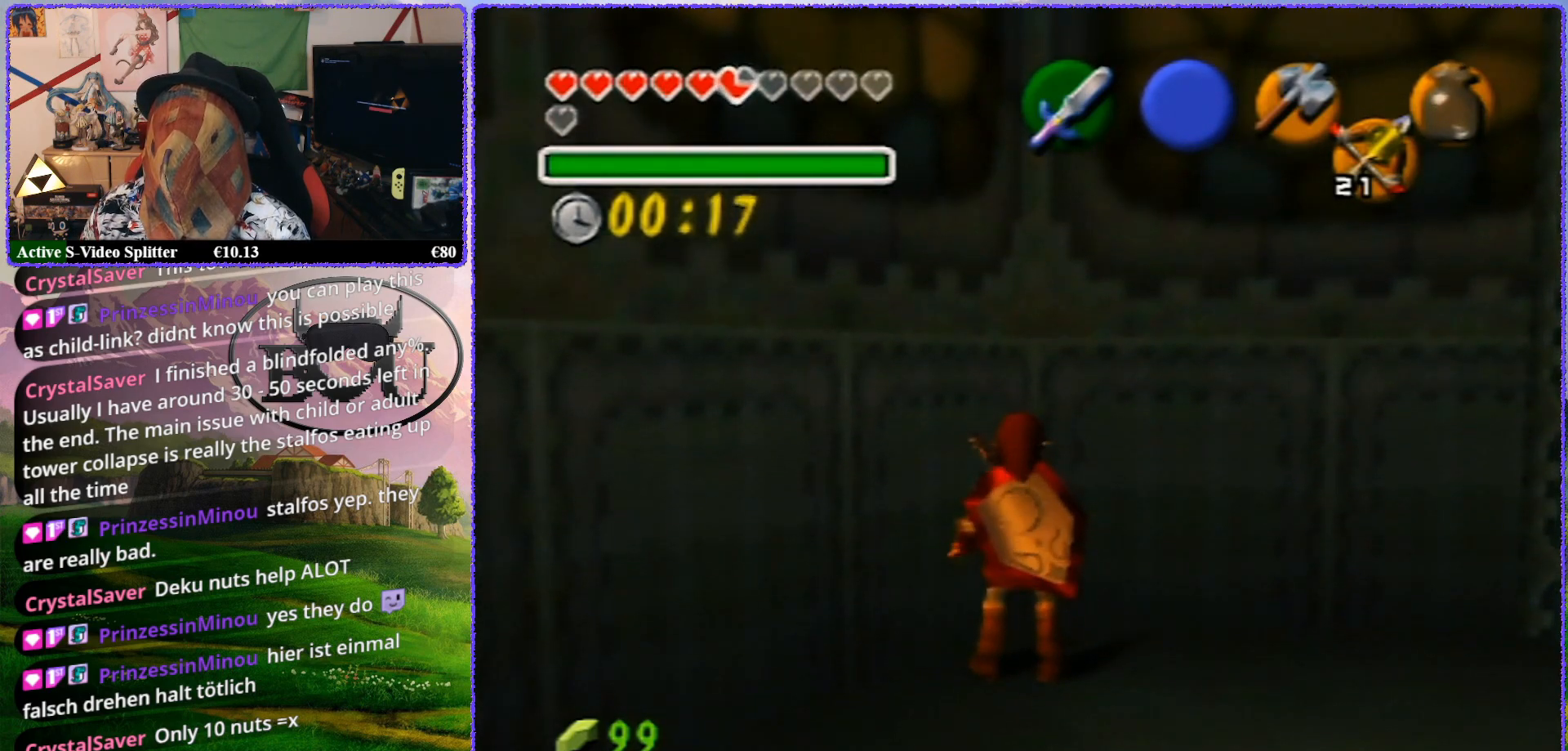
{"buttons": [], "left_stick": "center", "events": []}
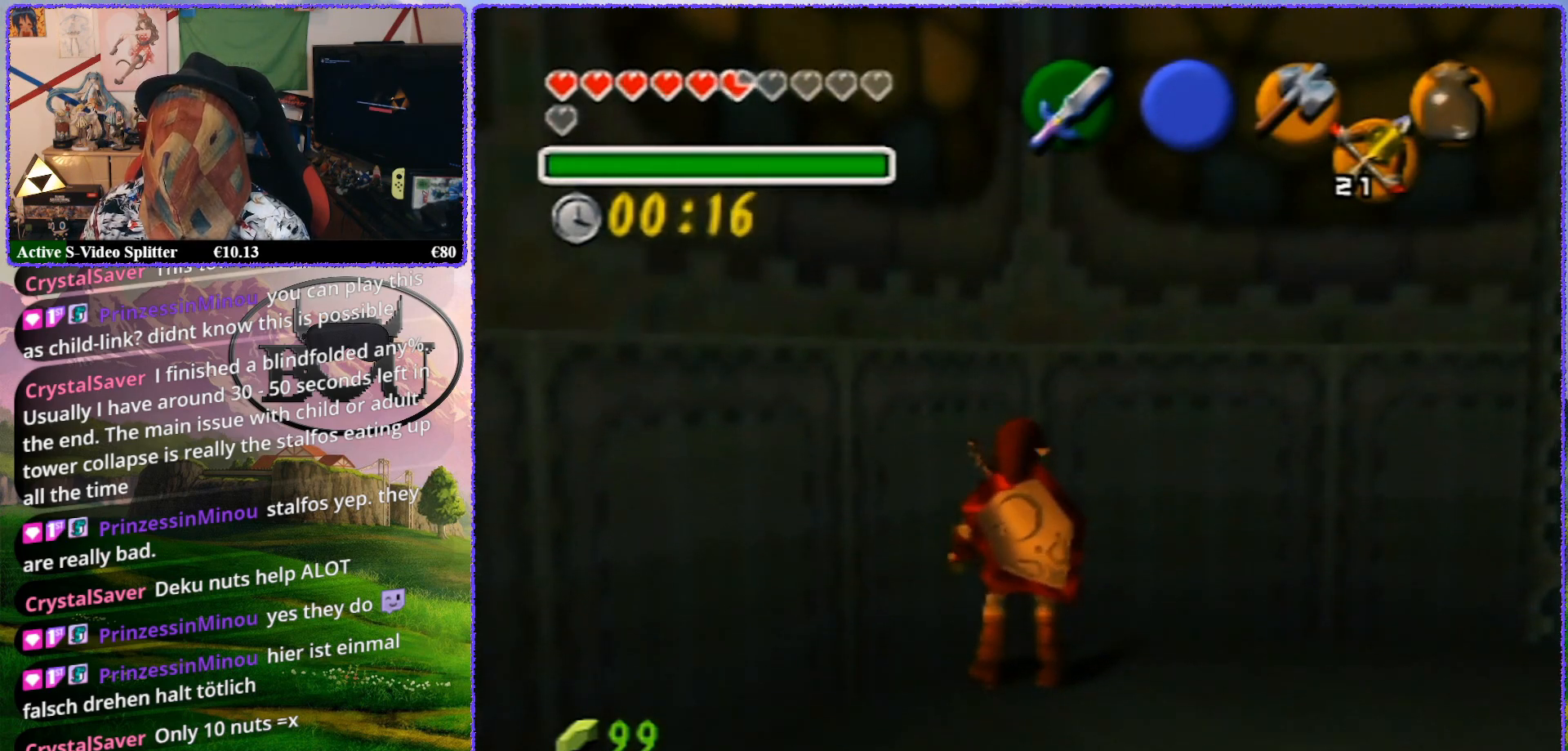
{"buttons": [], "left_stick": "center", "events": []}
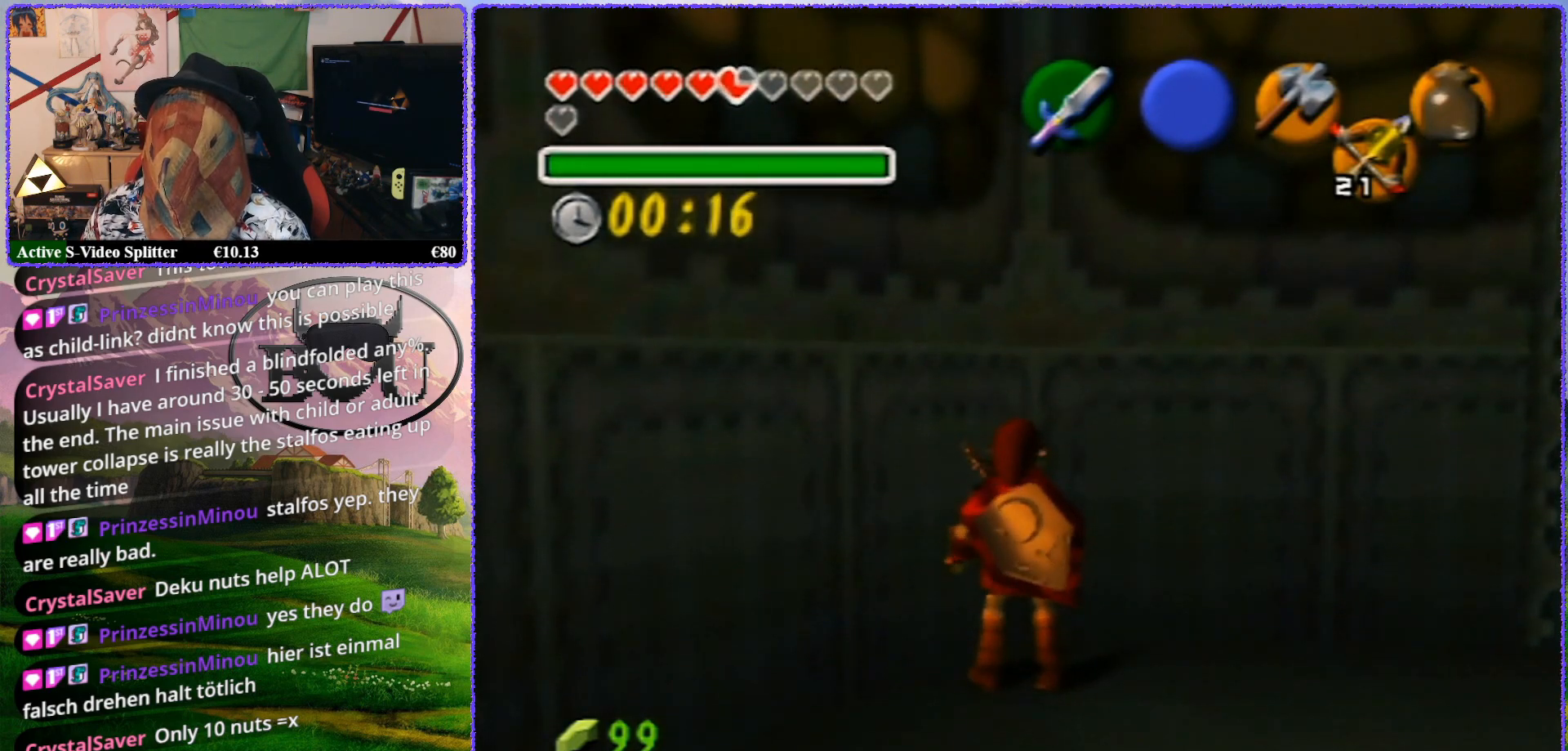
{"buttons": ["R1"], "left_stick": "center", "events": [[133, "R1", "down"], [217, "R1", "up"], [367, "R1", "down"]]}
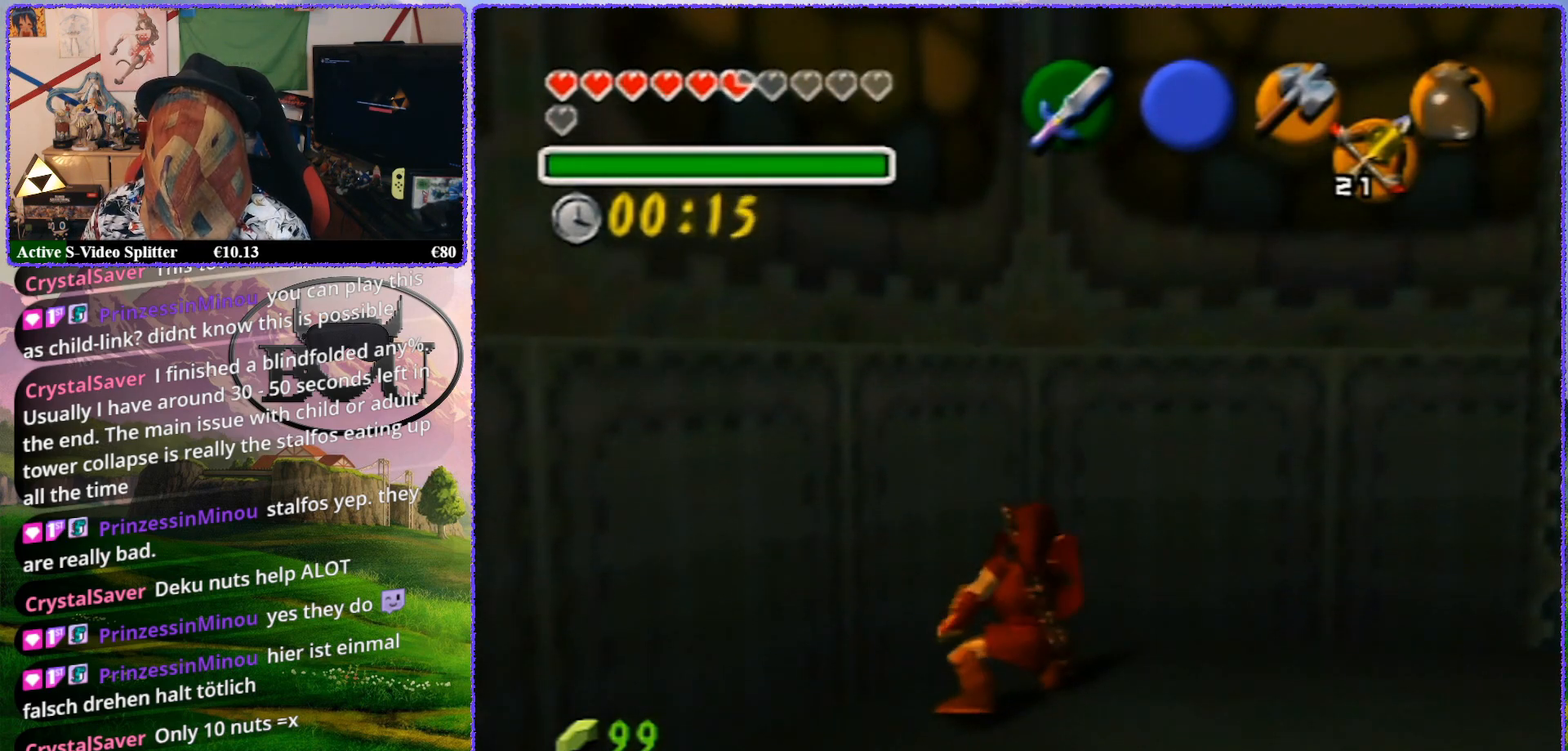
{"buttons": [], "left_stick": "up", "events": [[17, "R1", "up"], [417, "left_stick", "up"]]}
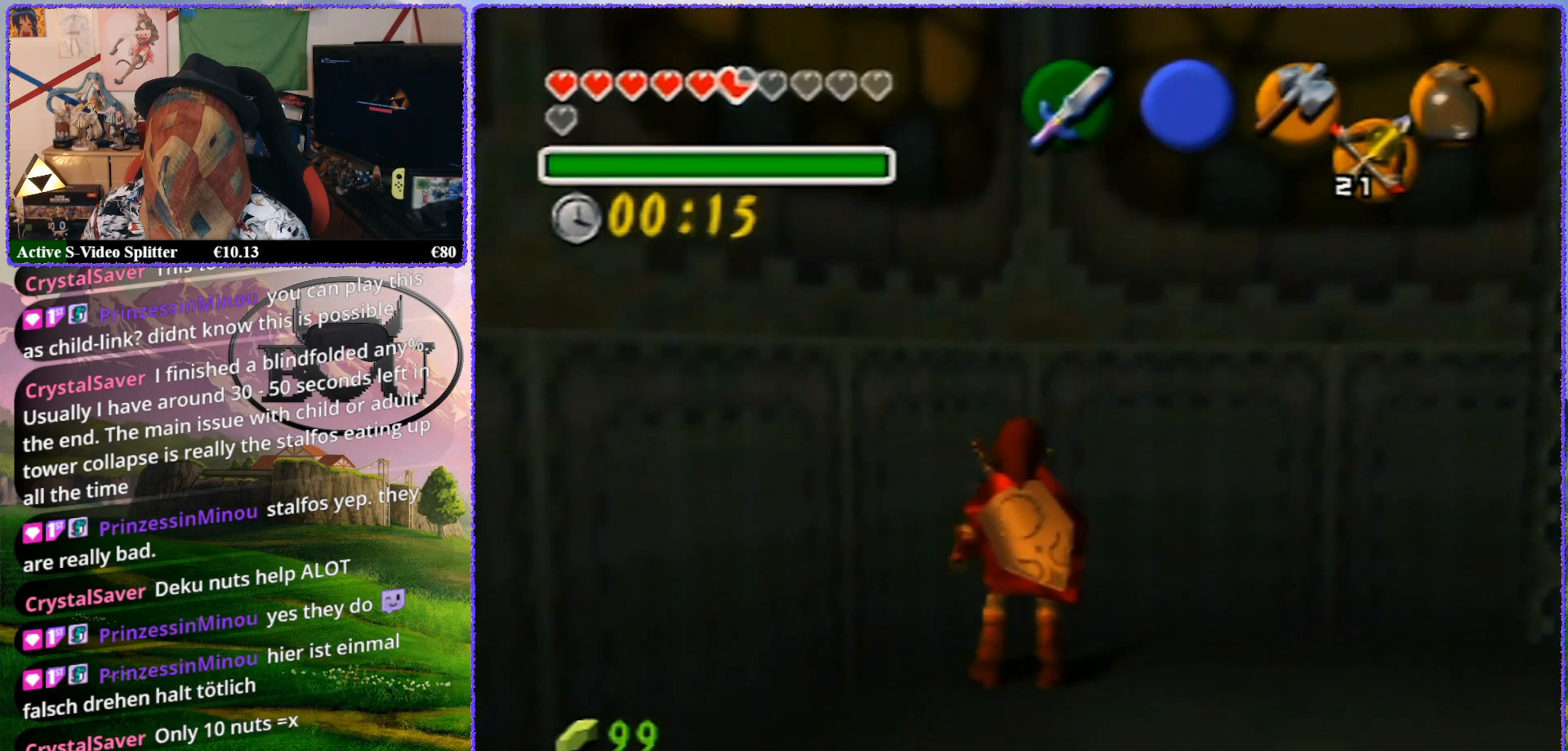
{"buttons": [], "left_stick": "up", "events": []}
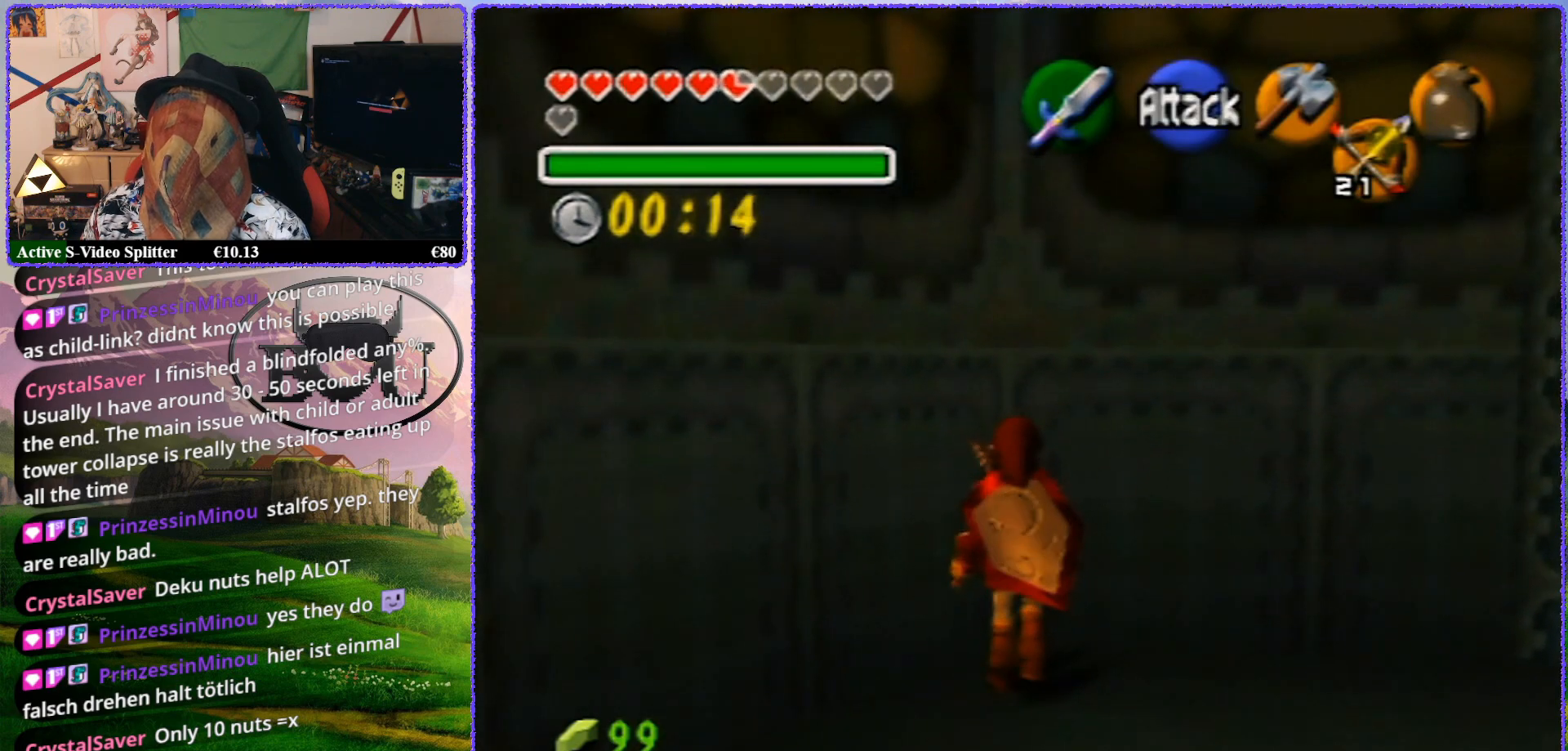
{"buttons": [], "left_stick": "up", "events": []}
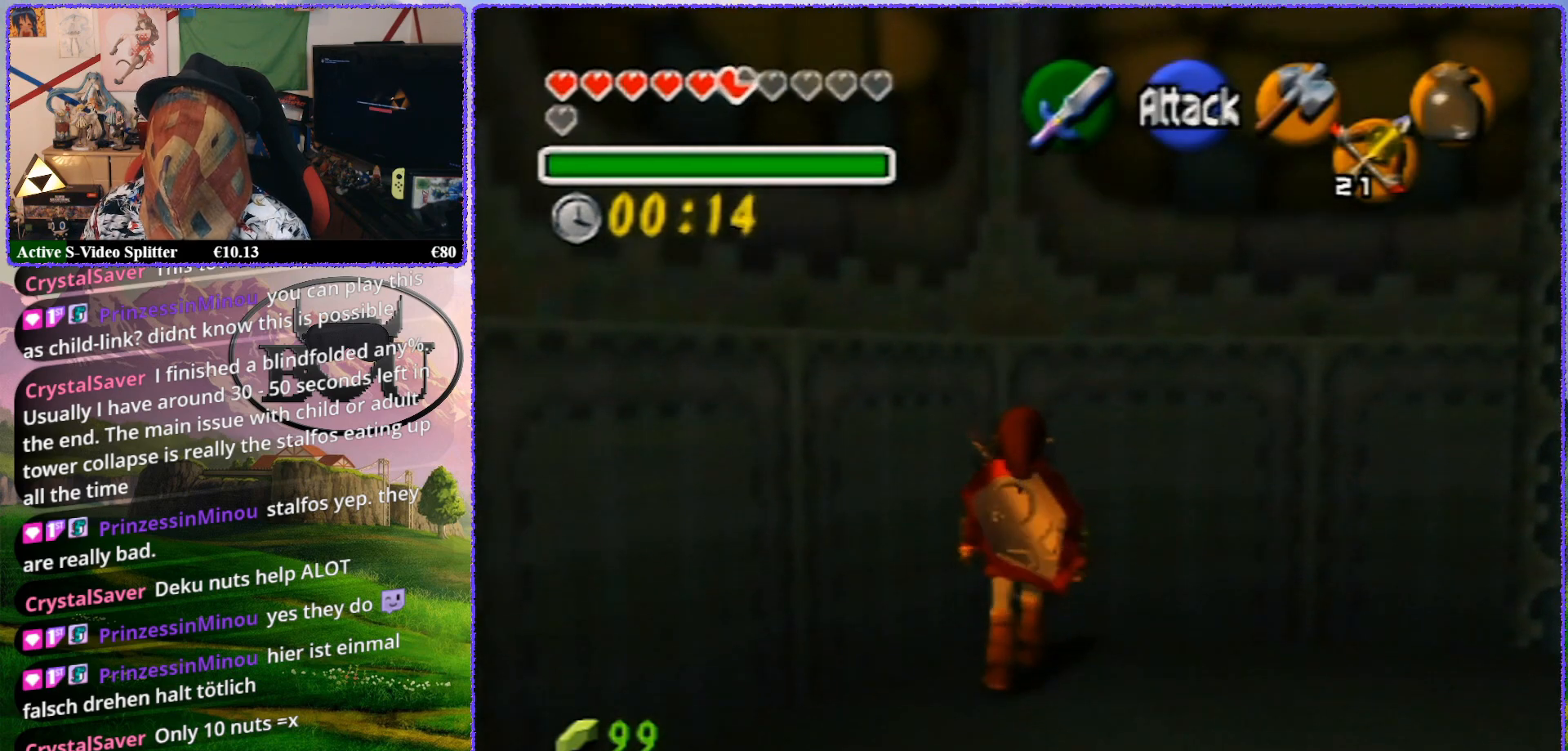
{"buttons": [], "left_stick": "center", "events": [[217, "left_stick", "center"]]}